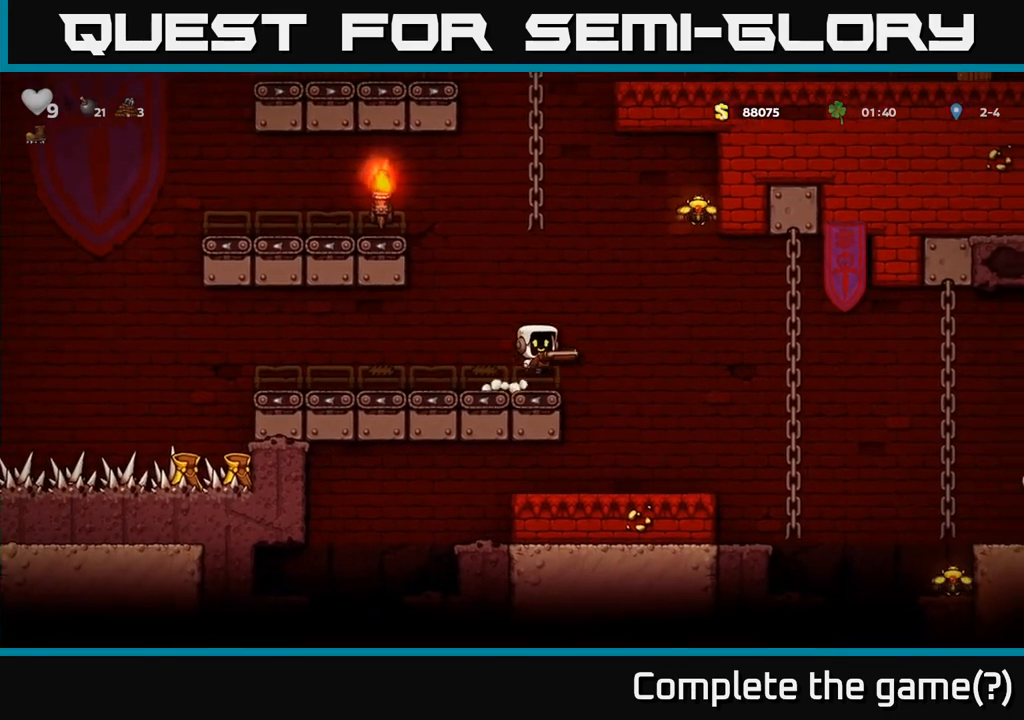
Gameplay with a controller (Xbox layout); each line is a JSON object with the inputs held at the frame after it. "events" lists button and stick changes between this image and that frame as [ms after this image, input, new state], when the widget could be followed in between. Not read: right_stick.
{"buttons": [], "left_stick": "center", "events": [[200, "left_stick", "center"]]}
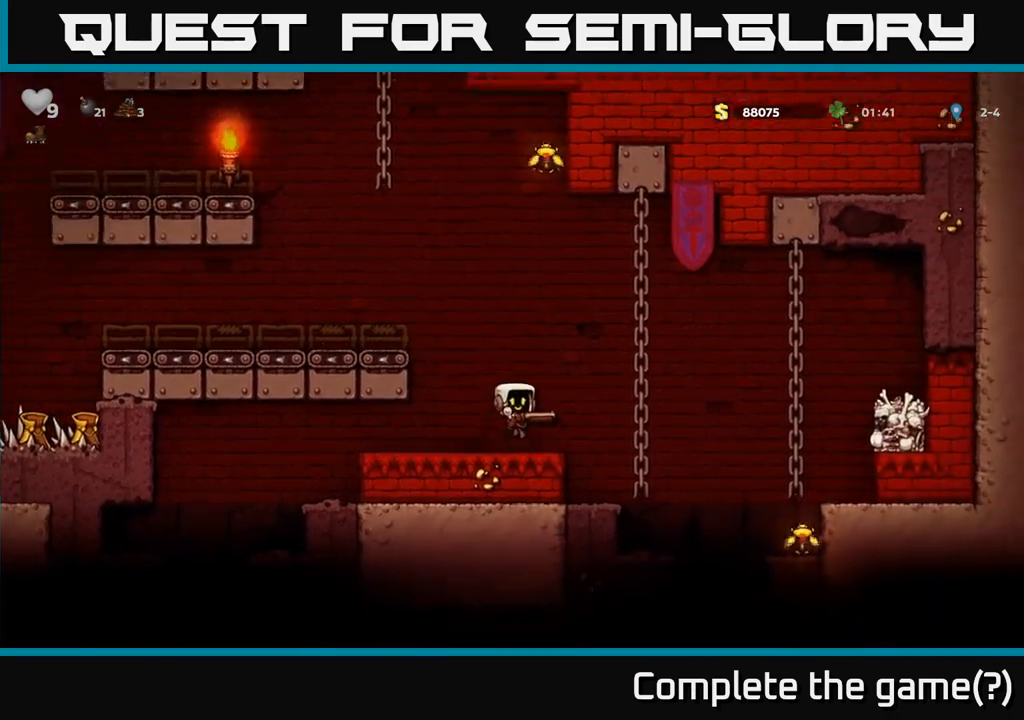
{"buttons": [], "left_stick": "right", "events": [[67, "left_stick", "right"], [150, "A", "down"], [283, "A", "up"]]}
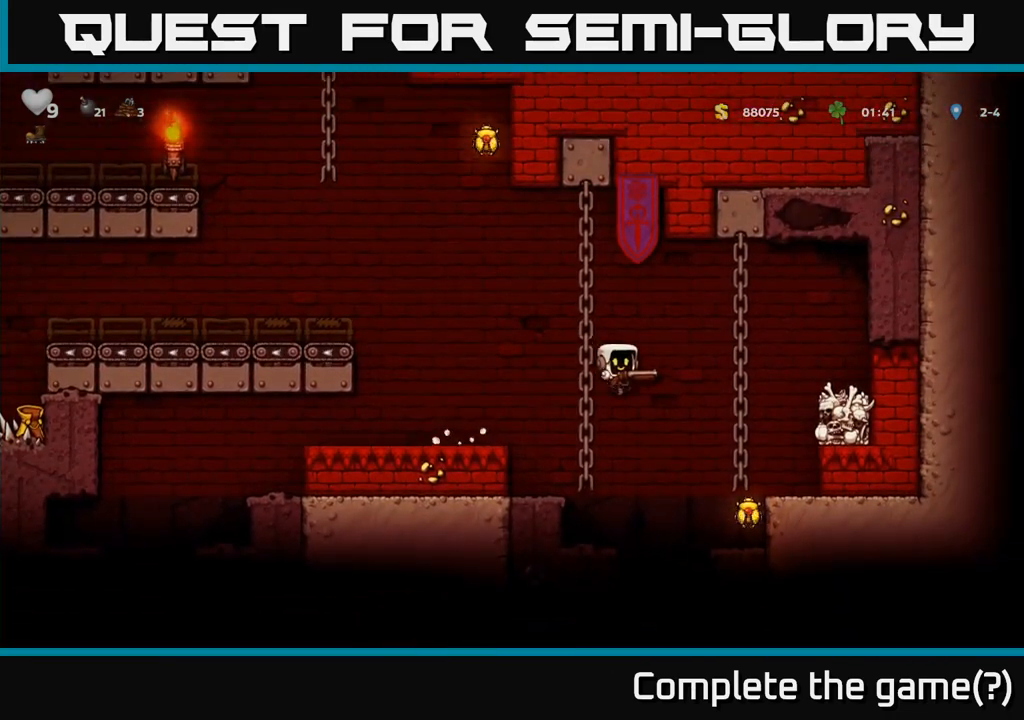
{"buttons": ["A"], "left_stick": "up-left", "events": [[383, "left_stick", "up-left"], [400, "A", "down"]]}
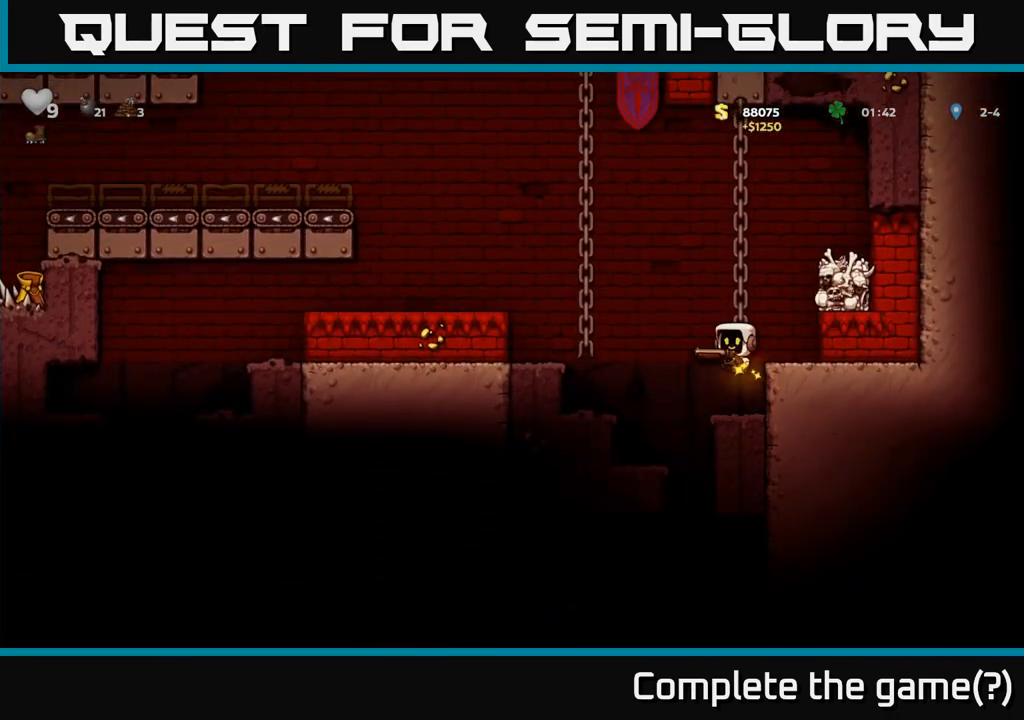
{"buttons": [], "left_stick": "up", "events": [[267, "A", "up"], [317, "left_stick", "up"]]}
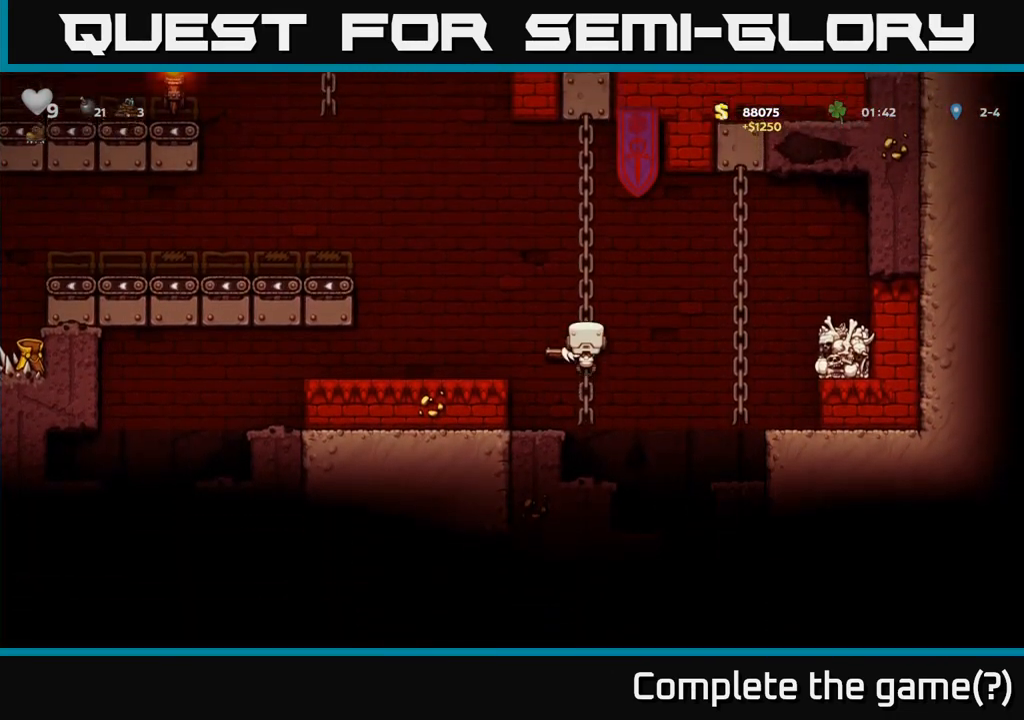
{"buttons": [], "left_stick": "left", "events": [[17, "A", "down"], [200, "A", "up"], [367, "A", "down"], [417, "A", "up"], [500, "left_stick", "left"]]}
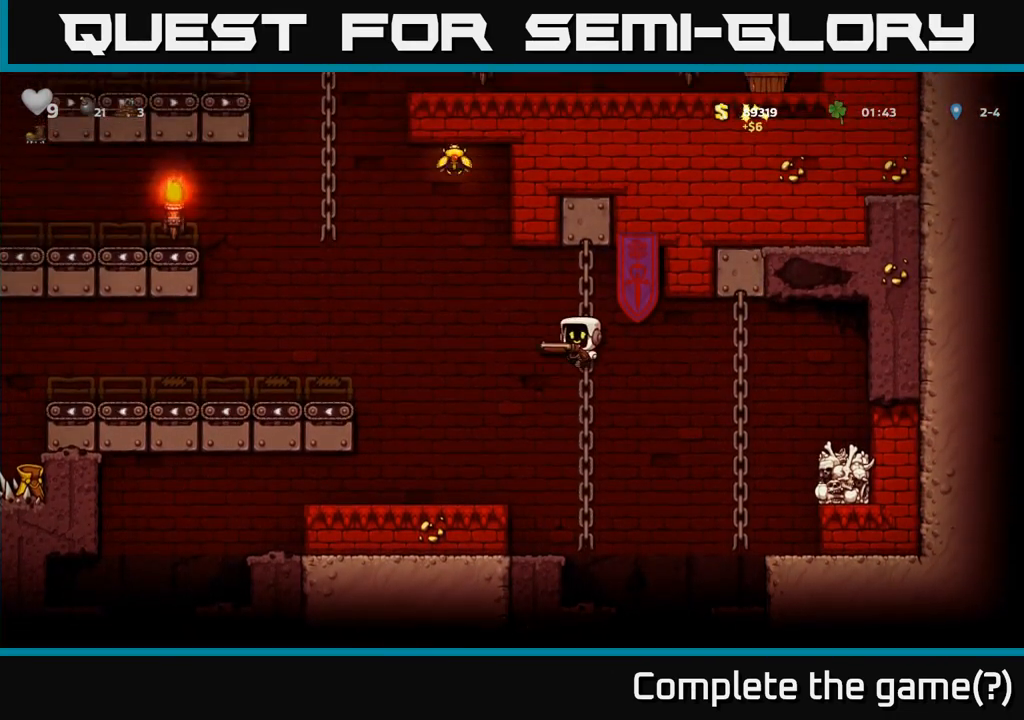
{"buttons": ["A"], "left_stick": "up-left", "events": [[133, "left_stick", "up-right"], [317, "left_stick", "up-left"], [483, "A", "down"]]}
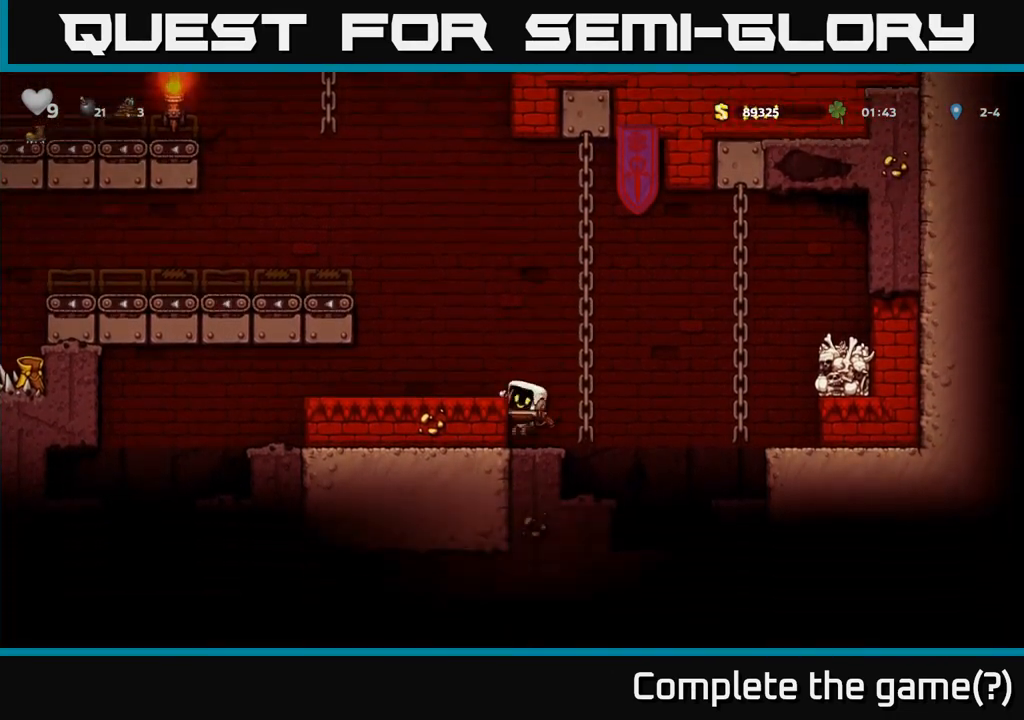
{"buttons": ["A"], "left_stick": "center", "events": [[233, "A", "up"], [300, "left_stick", "center"], [500, "A", "down"]]}
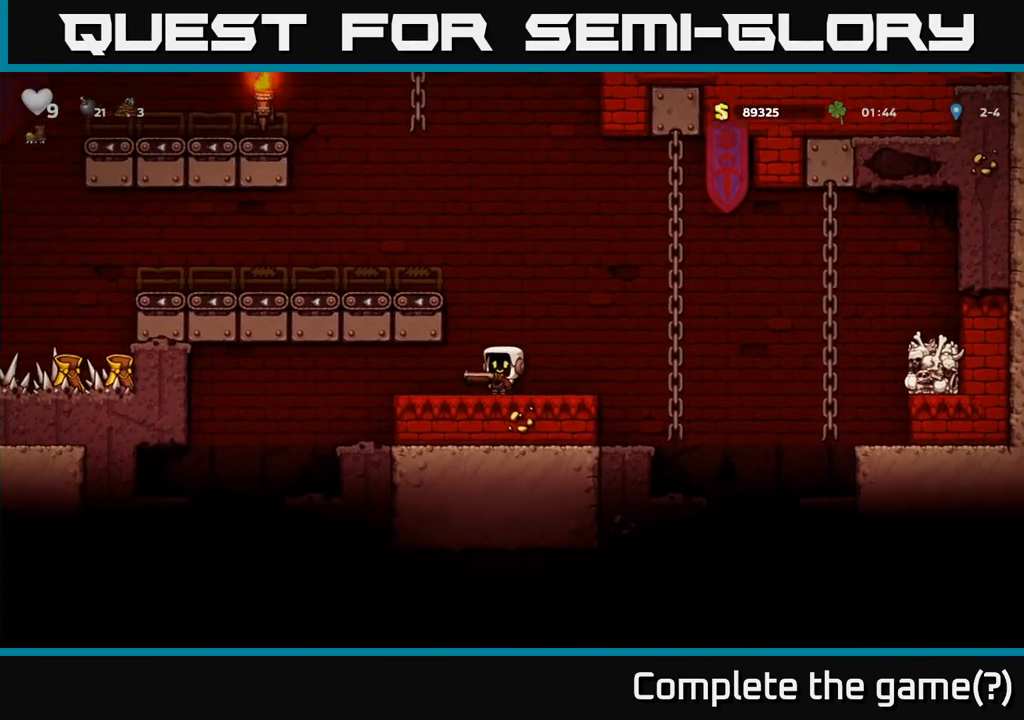
{"buttons": ["A"], "left_stick": "left", "events": [[117, "left_stick", "left"], [250, "A", "up"], [417, "A", "down"]]}
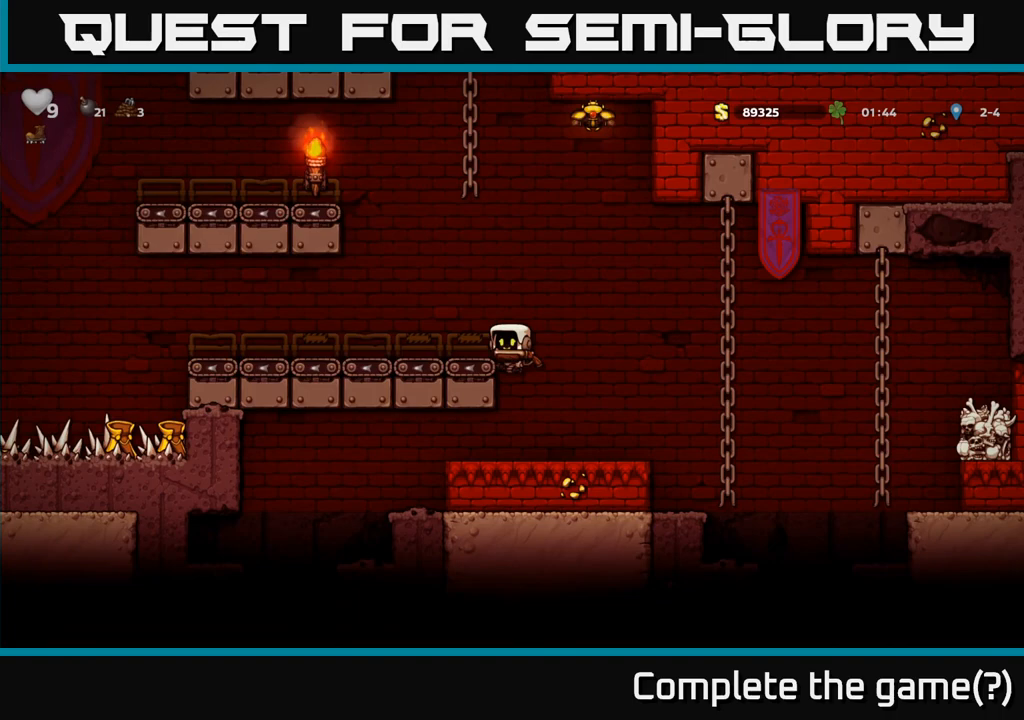
{"buttons": [], "left_stick": "center", "events": [[83, "A", "up"], [250, "left_stick", "center"], [317, "left_stick", "right"], [417, "left_stick", "center"]]}
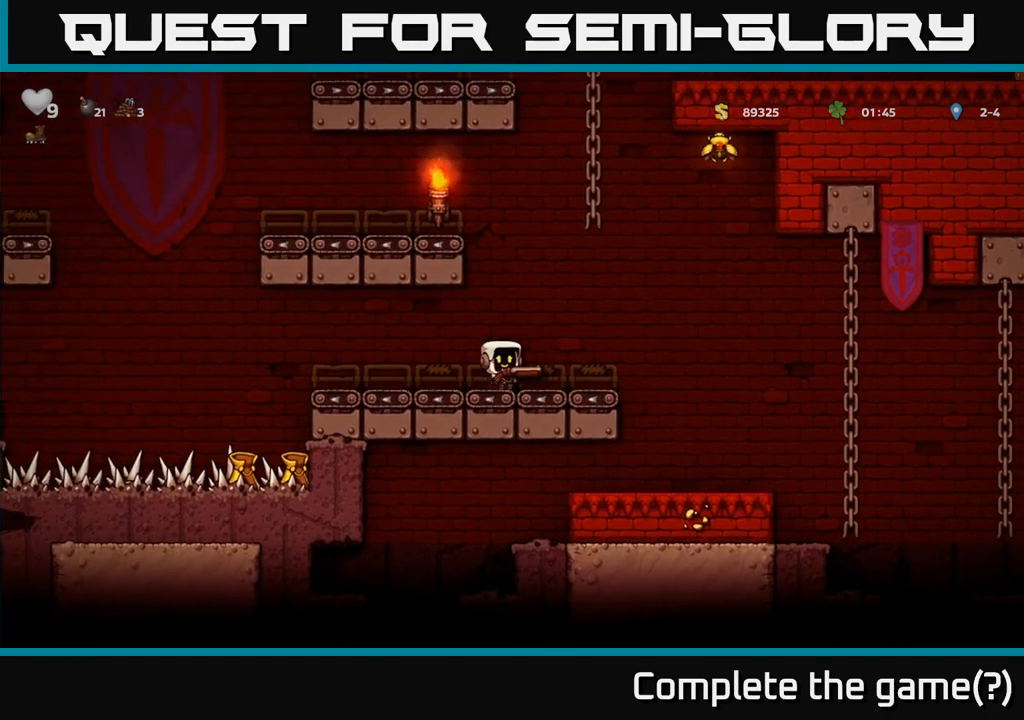
{"buttons": [], "left_stick": "right", "events": [[200, "left_stick", "right"]]}
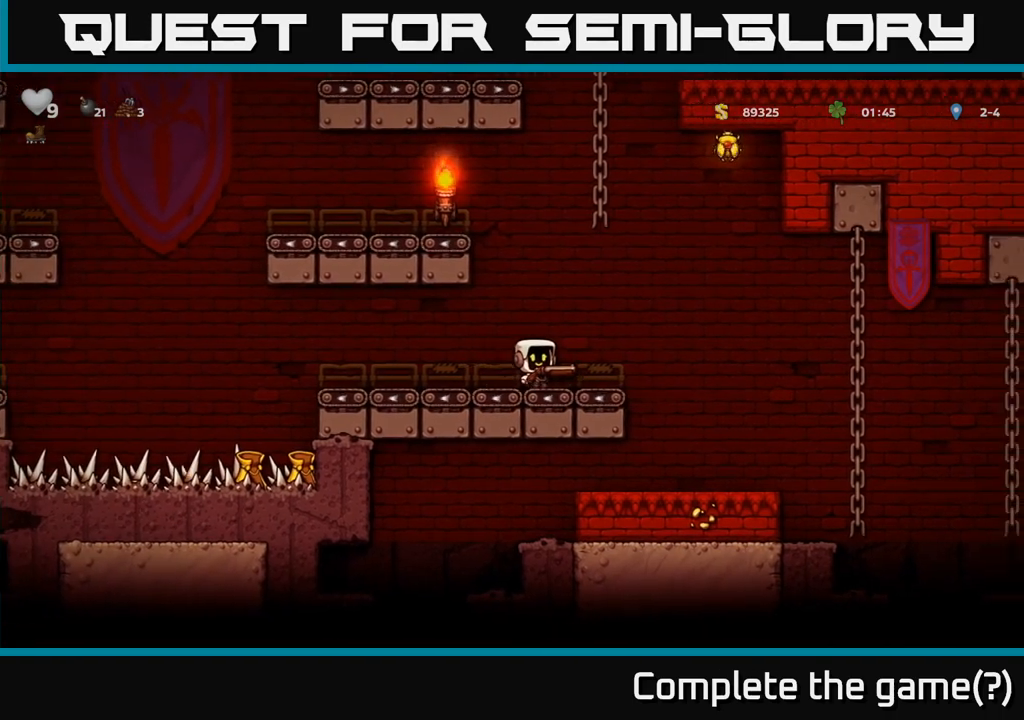
{"buttons": ["A"], "left_stick": "right", "events": [[150, "A", "down"]]}
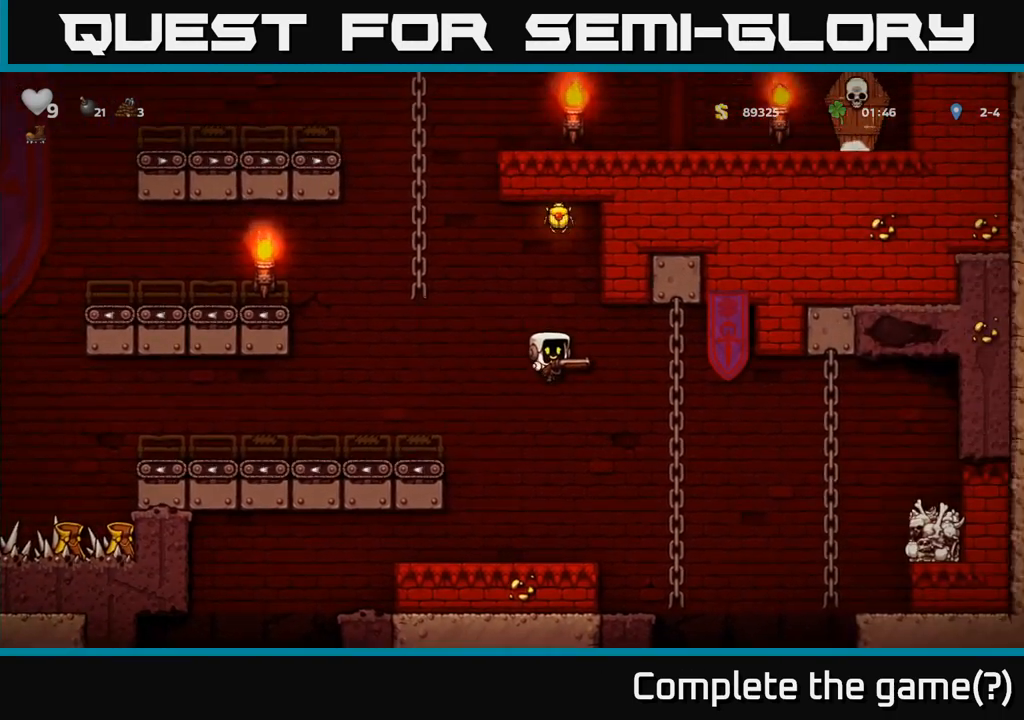
{"buttons": ["A"], "left_stick": "down", "events": [[83, "left_stick", "up-right"], [133, "A", "up"], [367, "left_stick", "center"], [417, "left_stick", "down"], [467, "A", "down"]]}
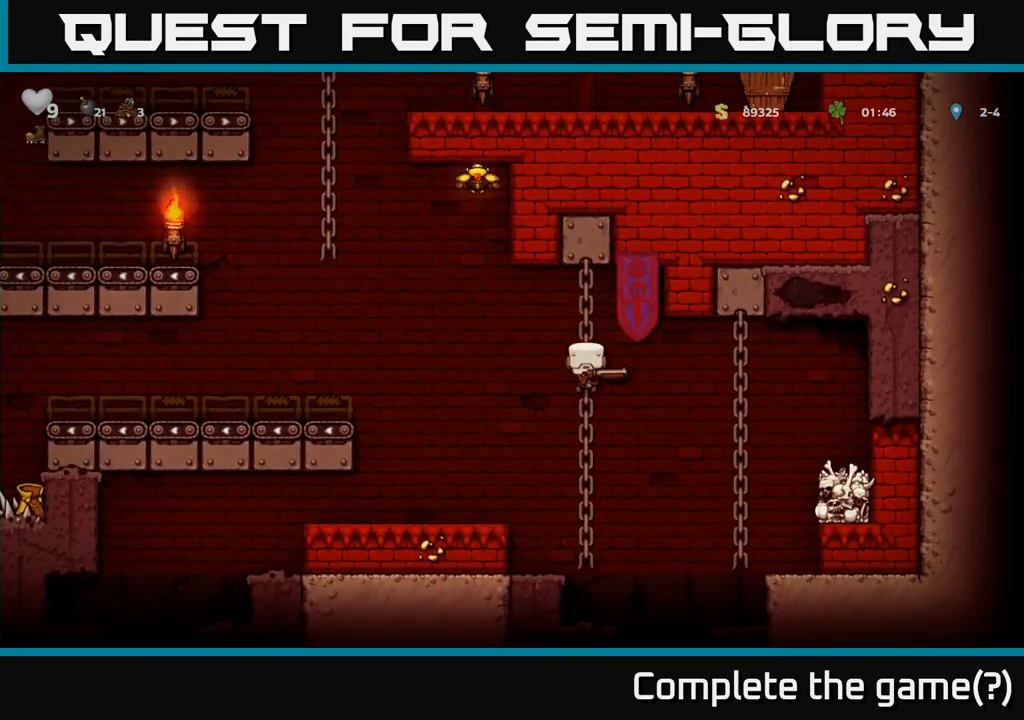
{"buttons": [], "left_stick": "right", "events": [[67, "A", "up"], [167, "left_stick", "left"], [300, "left_stick", "right"]]}
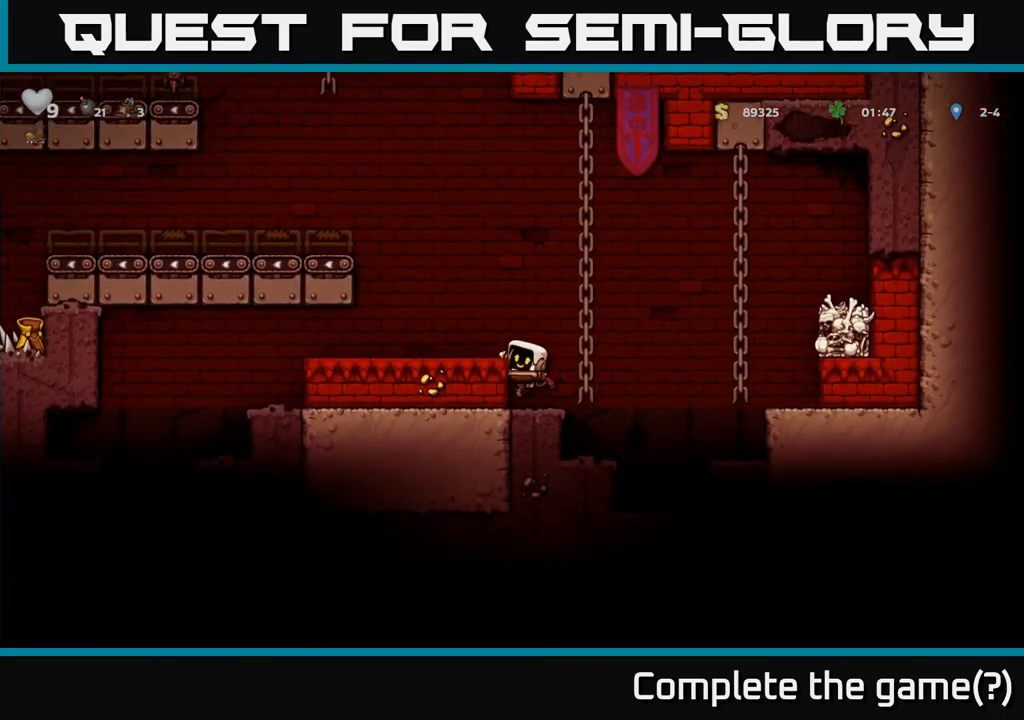
{"buttons": [], "left_stick": "left", "events": [[50, "left_stick", "left"], [167, "left_stick", "center"], [283, "left_stick", "right"], [333, "A", "down"], [333, "left_stick", "left"], [500, "A", "up"]]}
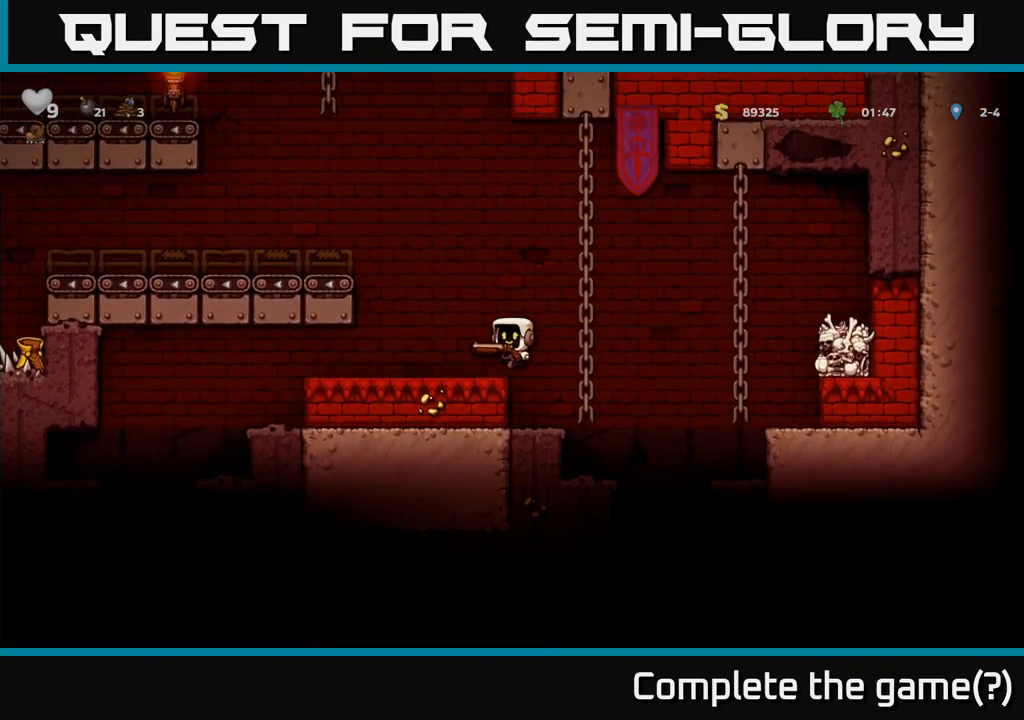
{"buttons": [], "left_stick": "left", "events": []}
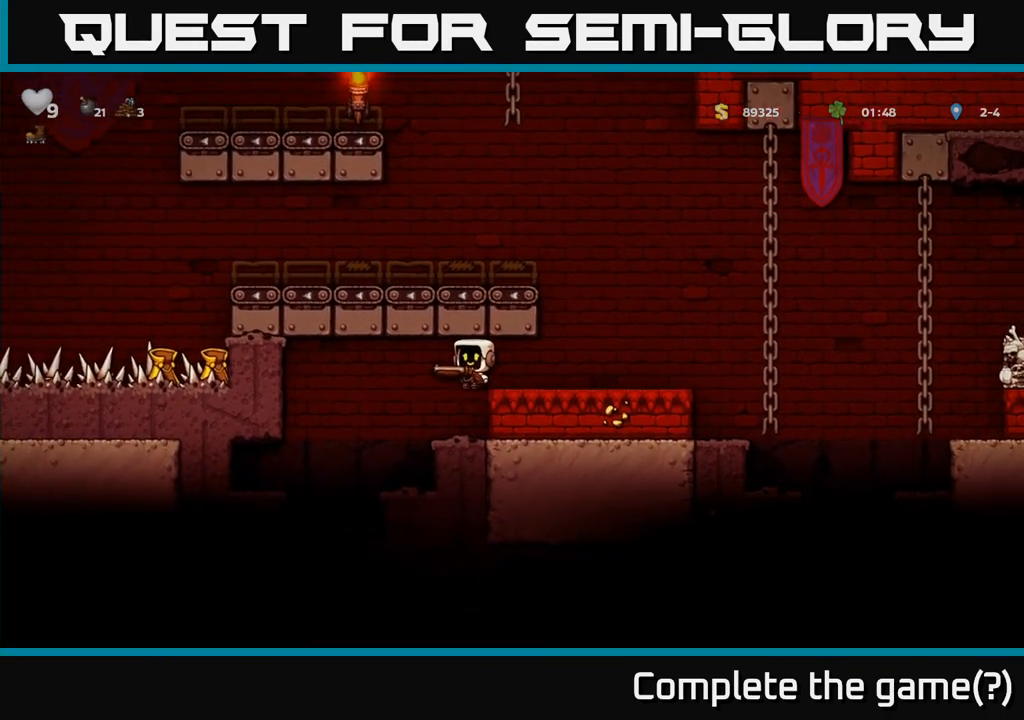
{"buttons": [], "left_stick": "center", "events": [[167, "left_stick", "center"], [233, "left_stick", "right"], [350, "left_stick", "center"]]}
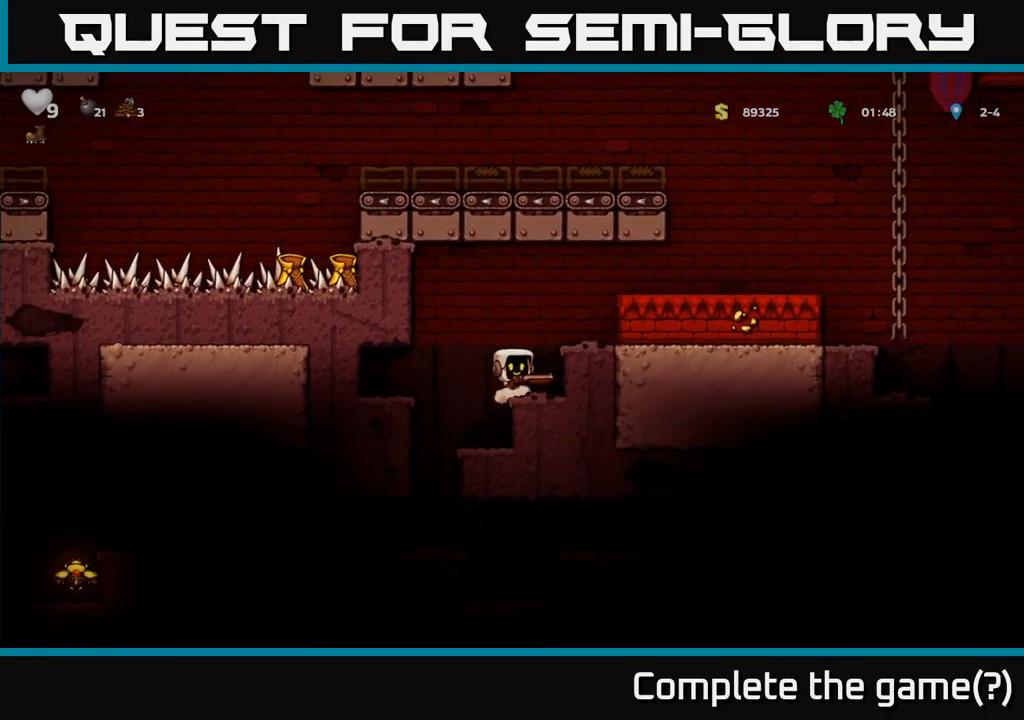
{"buttons": [], "left_stick": "left", "events": [[17, "left_stick", "left"], [233, "left_stick", "center"], [467, "left_stick", "left"]]}
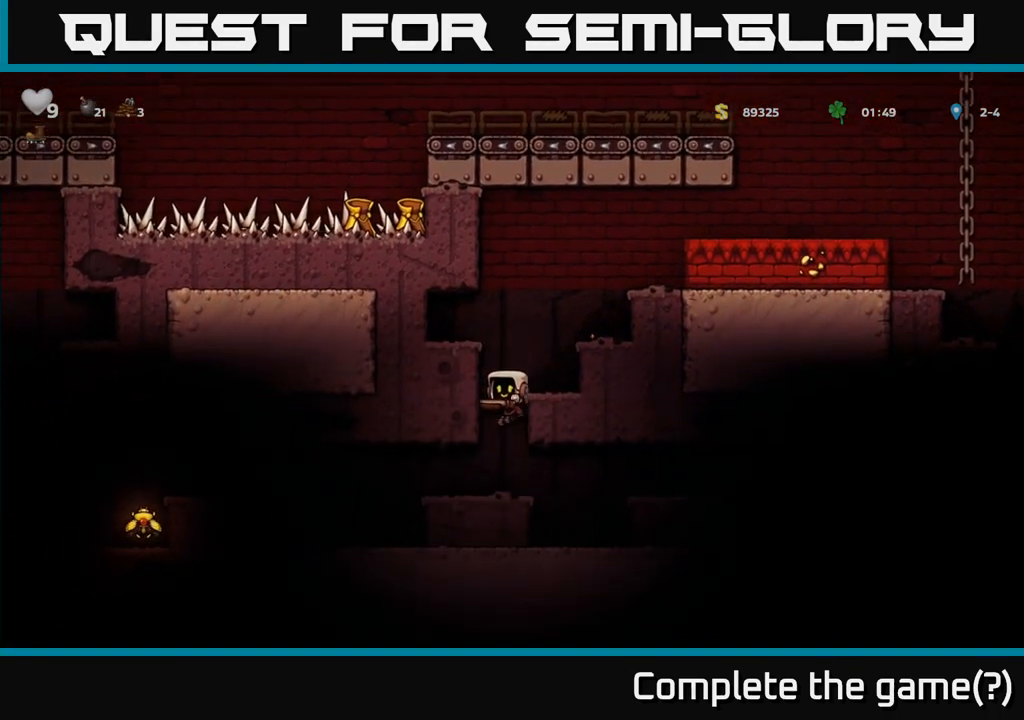
{"buttons": [], "left_stick": "left", "events": [[117, "left_stick", "center"], [283, "left_stick", "left"]]}
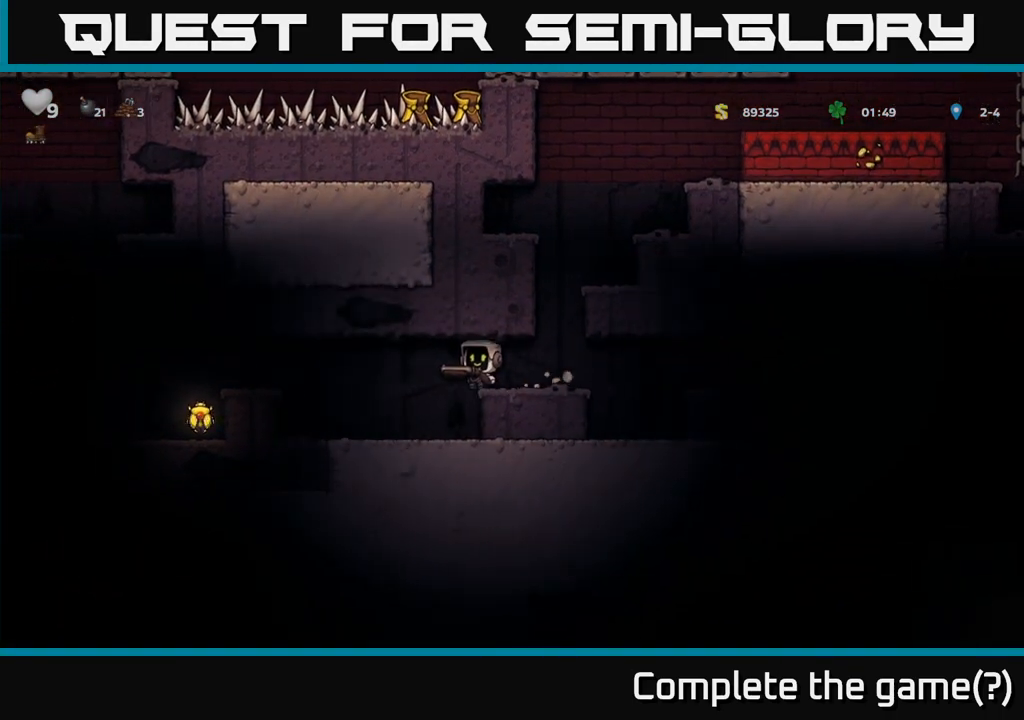
{"buttons": ["A"], "left_stick": "left", "events": [[83, "left_stick", "center"], [317, "left_stick", "left"], [400, "A", "down"]]}
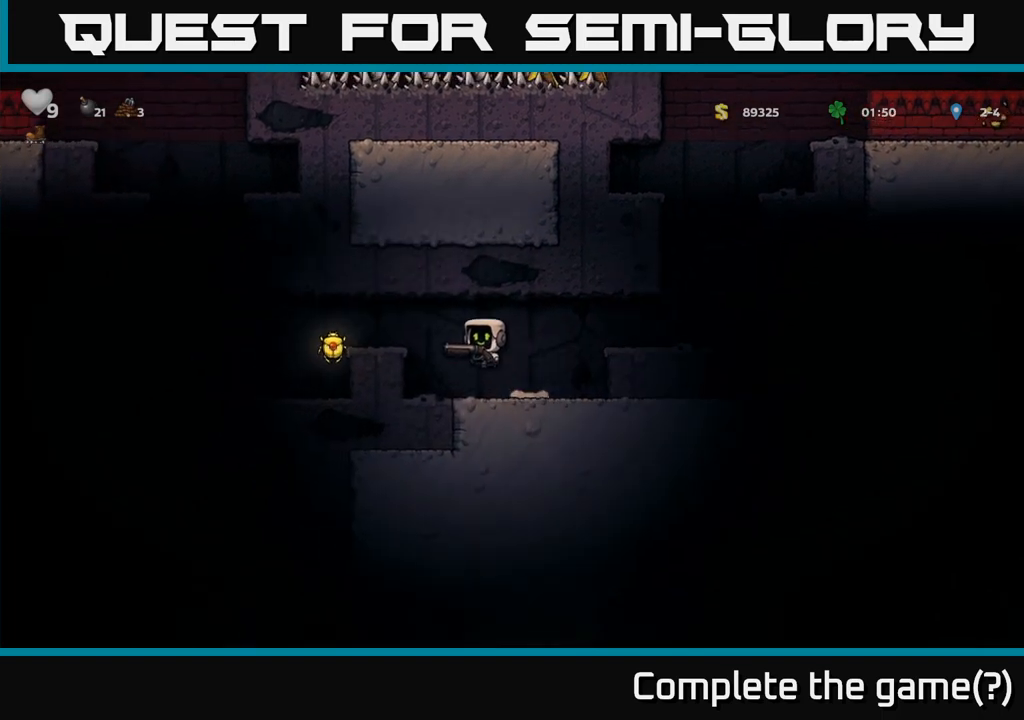
{"buttons": [], "left_stick": "center", "events": [[67, "A", "up"], [450, "left_stick", "center"]]}
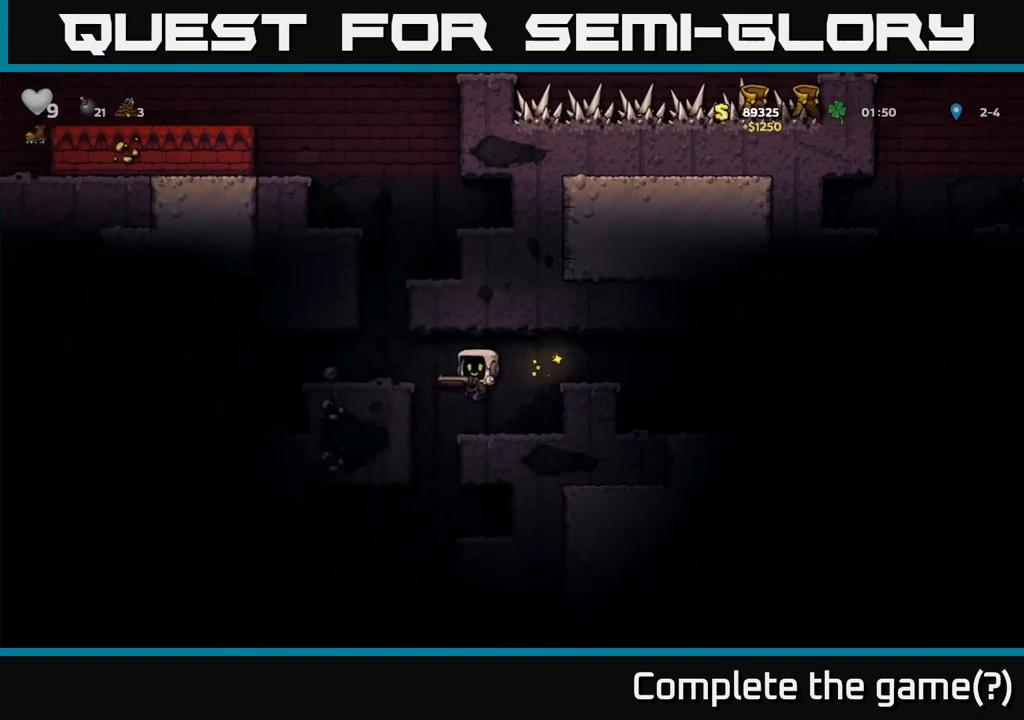
{"buttons": [], "left_stick": "center", "events": [[183, "left_stick", "left"], [200, "A", "down"], [333, "A", "up"], [400, "left_stick", "center"]]}
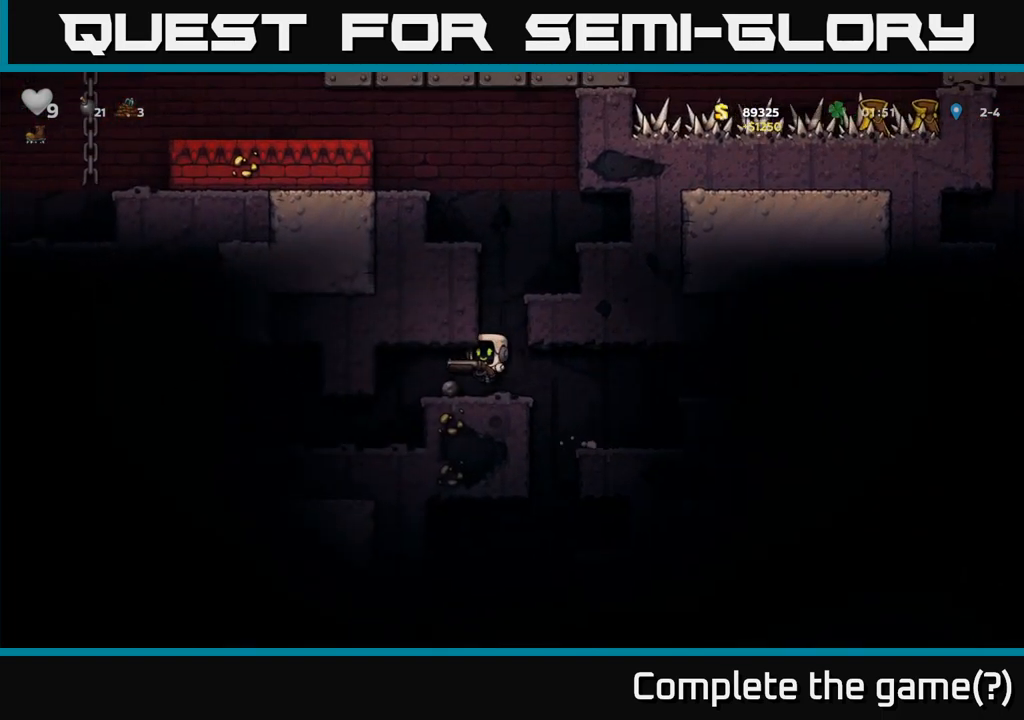
{"buttons": ["A"], "left_stick": "center", "events": [[150, "left_stick", "right"], [267, "left_stick", "center"], [417, "A", "down"]]}
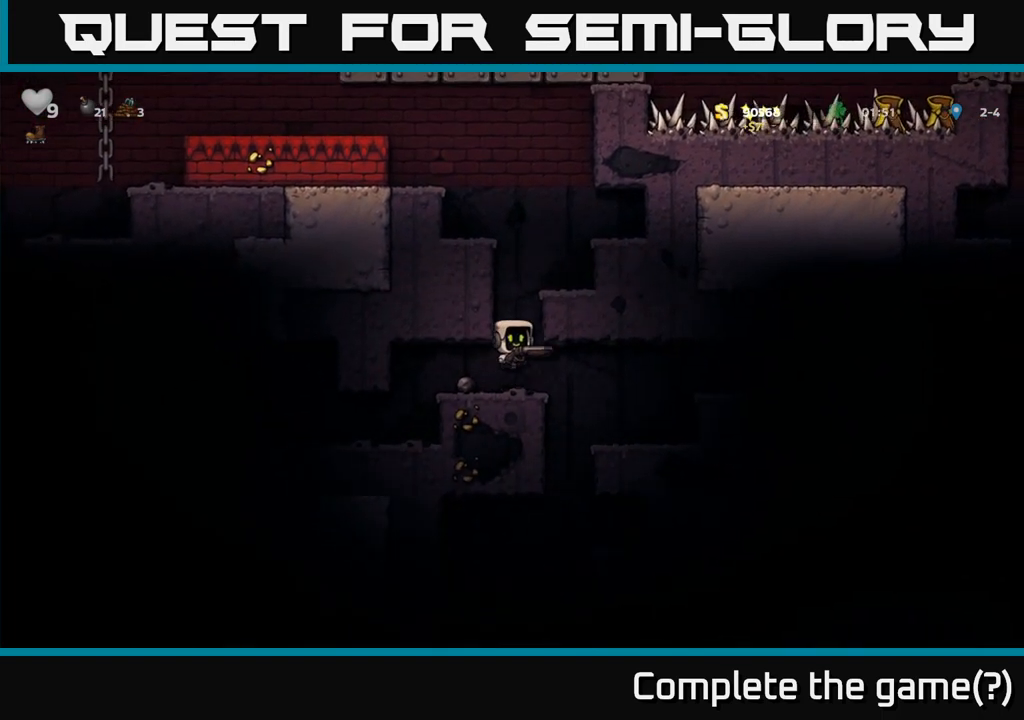
{"buttons": [], "left_stick": "left", "events": [[100, "left_stick", "right"], [133, "A", "up"], [300, "A", "down"], [383, "left_stick", "left"], [467, "A", "up"]]}
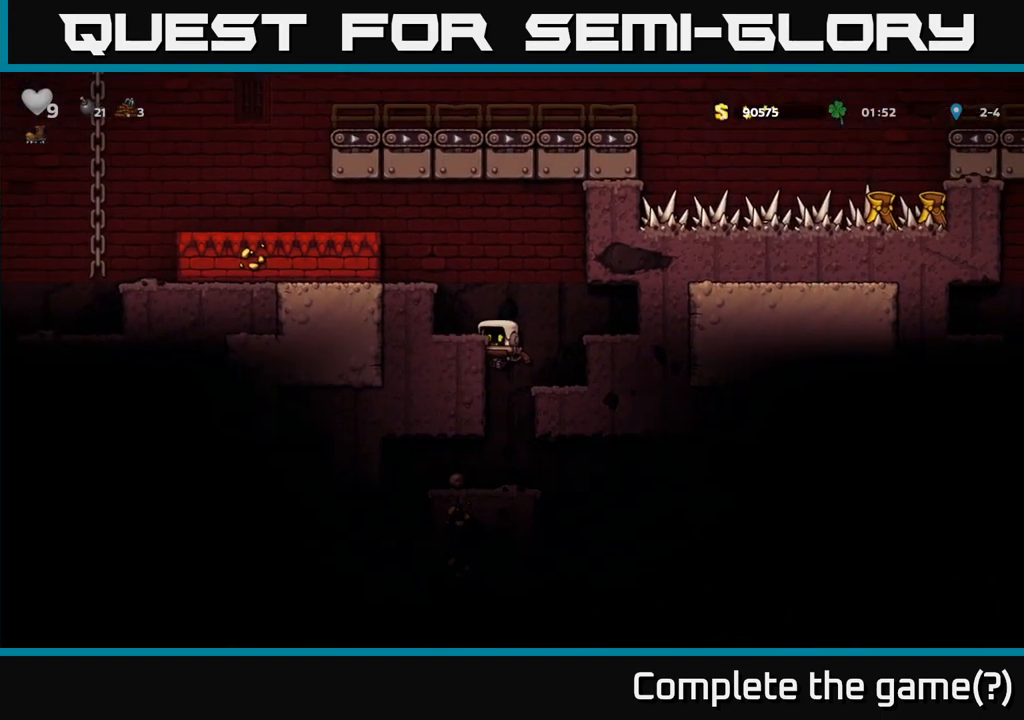
{"buttons": ["A"], "left_stick": "left", "events": [[117, "A", "down"], [283, "A", "up"], [433, "A", "down"]]}
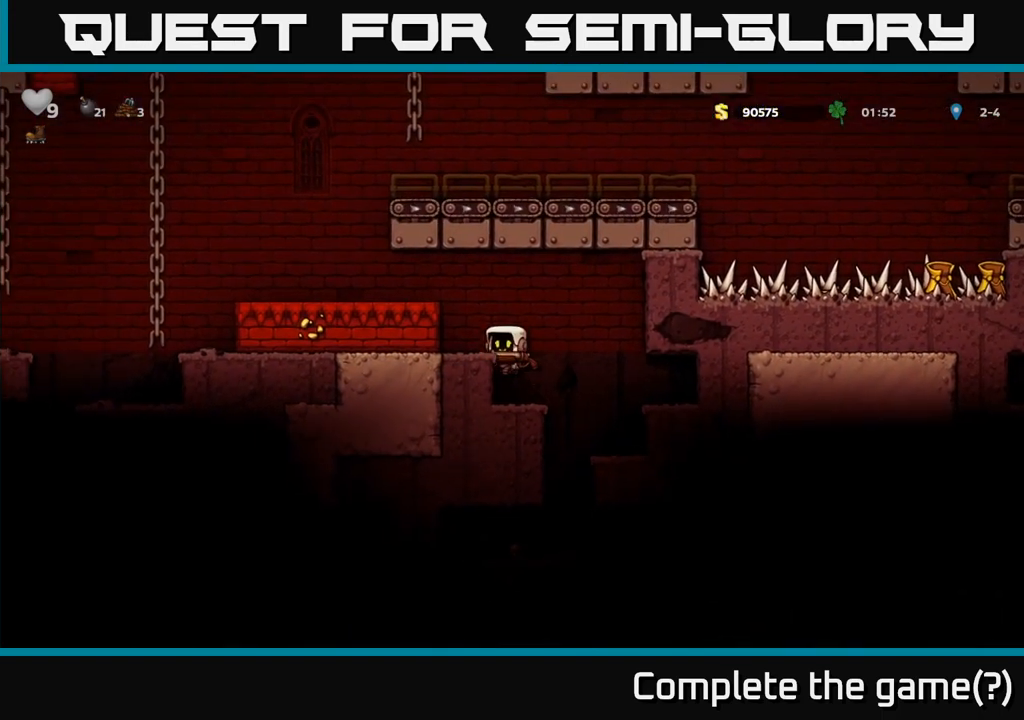
{"buttons": [], "left_stick": "left", "events": [[117, "A", "up"], [267, "A", "down"], [417, "A", "up"]]}
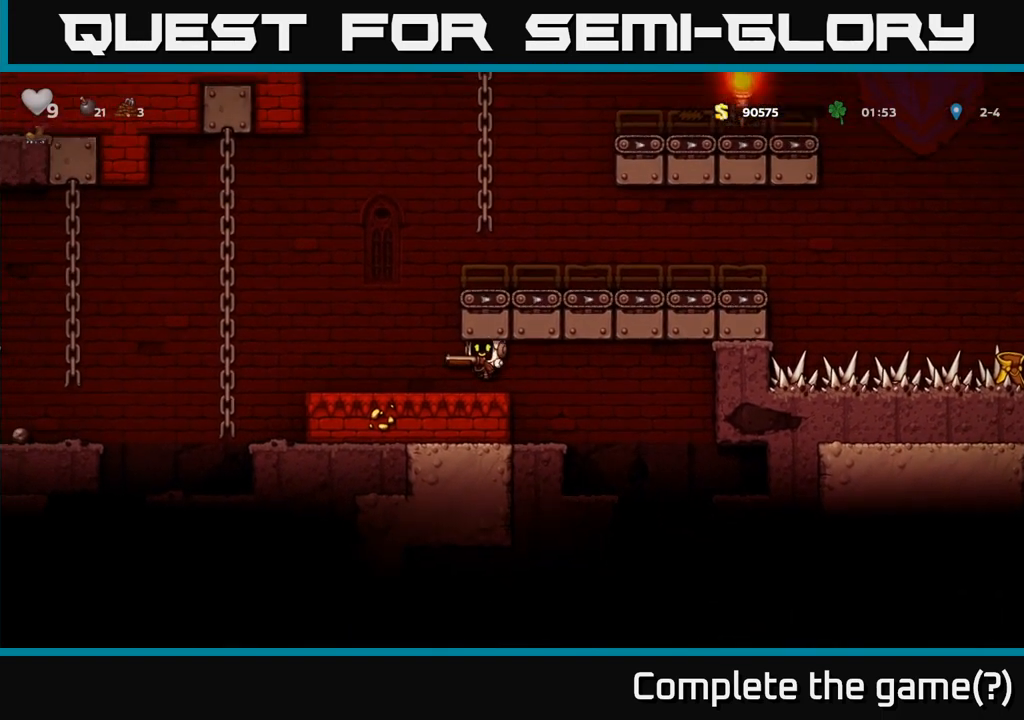
{"buttons": ["A"], "left_stick": "right", "events": [[133, "A", "down"], [217, "left_stick", "right"], [333, "A", "up"], [500, "A", "down"]]}
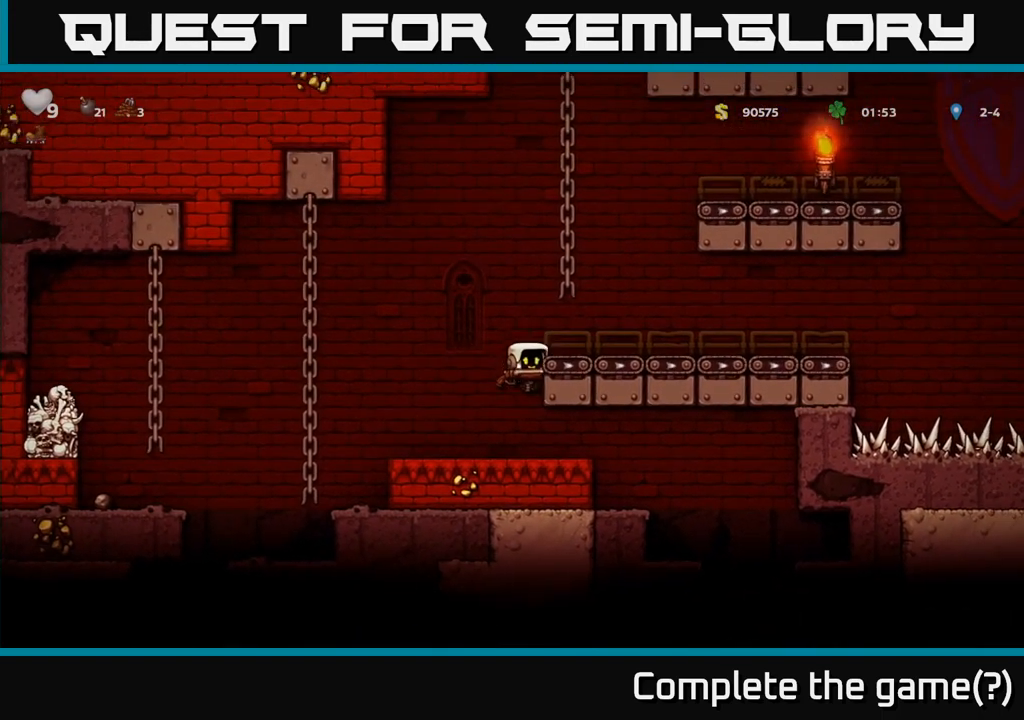
{"buttons": [], "left_stick": "up", "events": [[167, "left_stick", "up"], [283, "A", "up"], [283, "left_stick", "up-right"], [400, "left_stick", "up"]]}
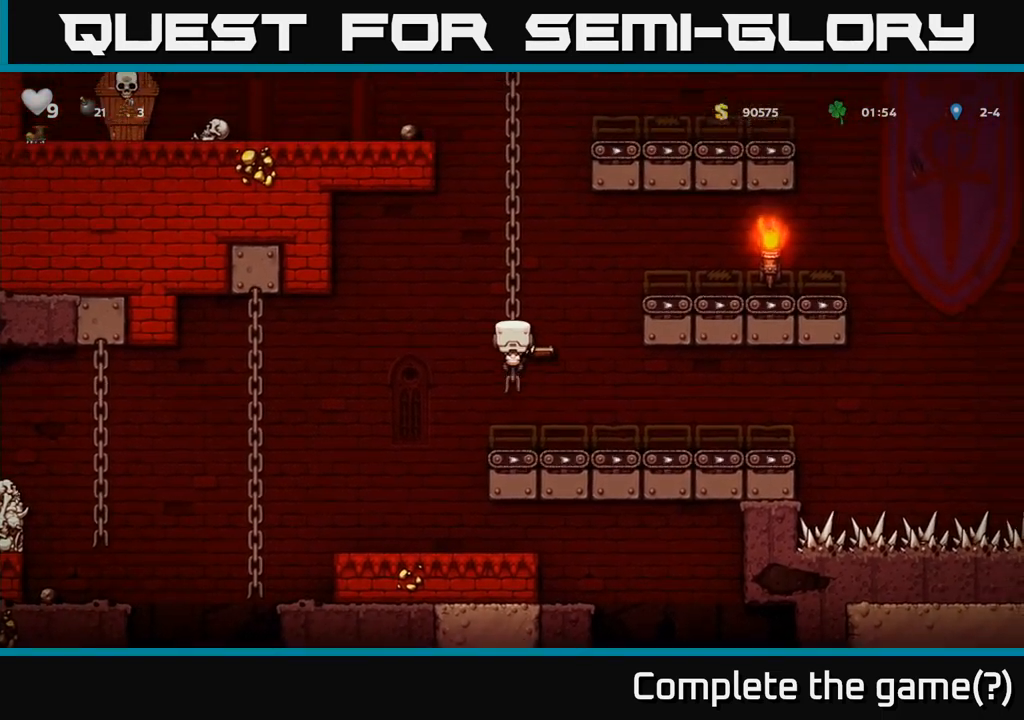
{"buttons": ["A"], "left_stick": "up", "events": [[100, "A", "down"], [250, "A", "up"], [400, "A", "down"]]}
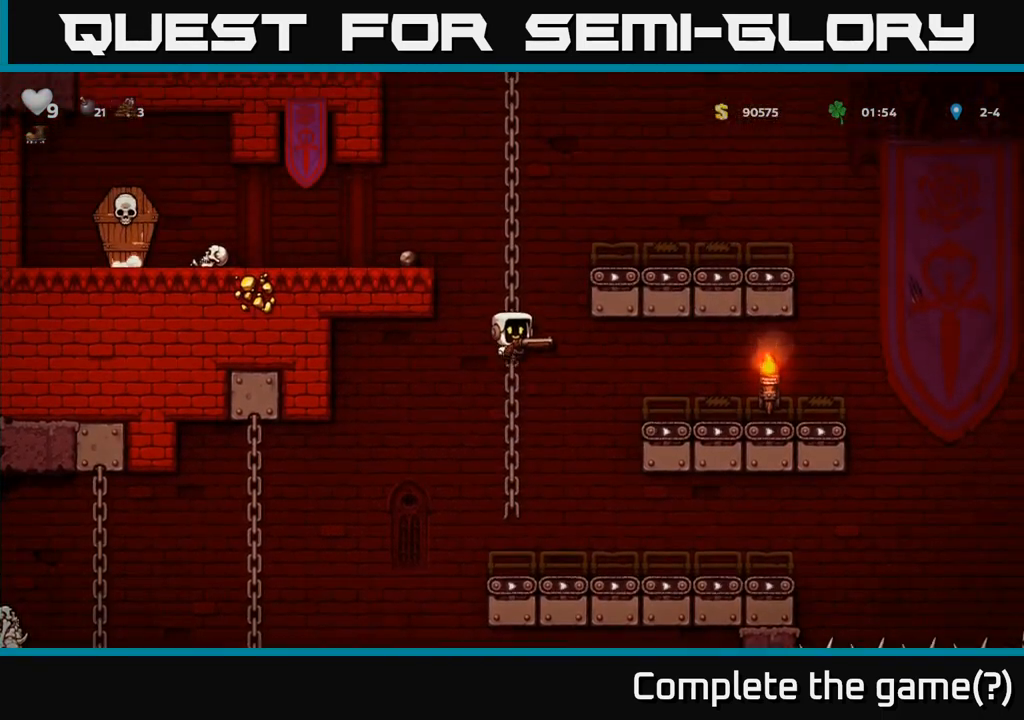
{"buttons": ["A"], "left_stick": "up", "events": [[50, "A", "up"], [200, "A", "down"], [383, "A", "up"], [483, "A", "down"]]}
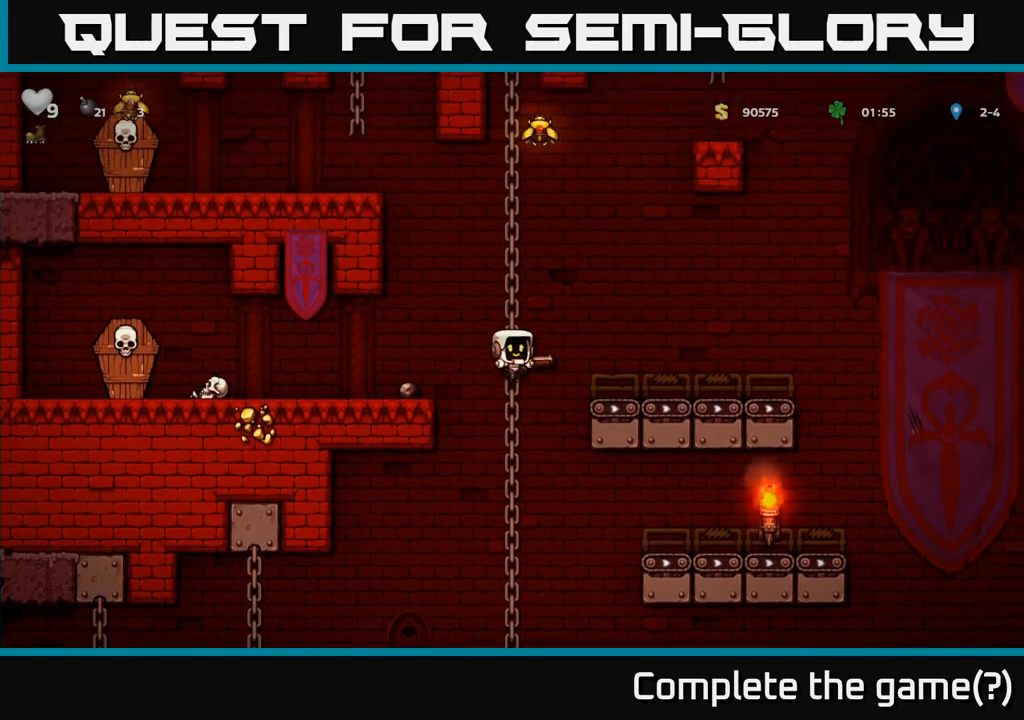
{"buttons": [], "left_stick": "up", "events": [[183, "A", "up"], [317, "left_stick", "center"], [367, "left_stick", "up"]]}